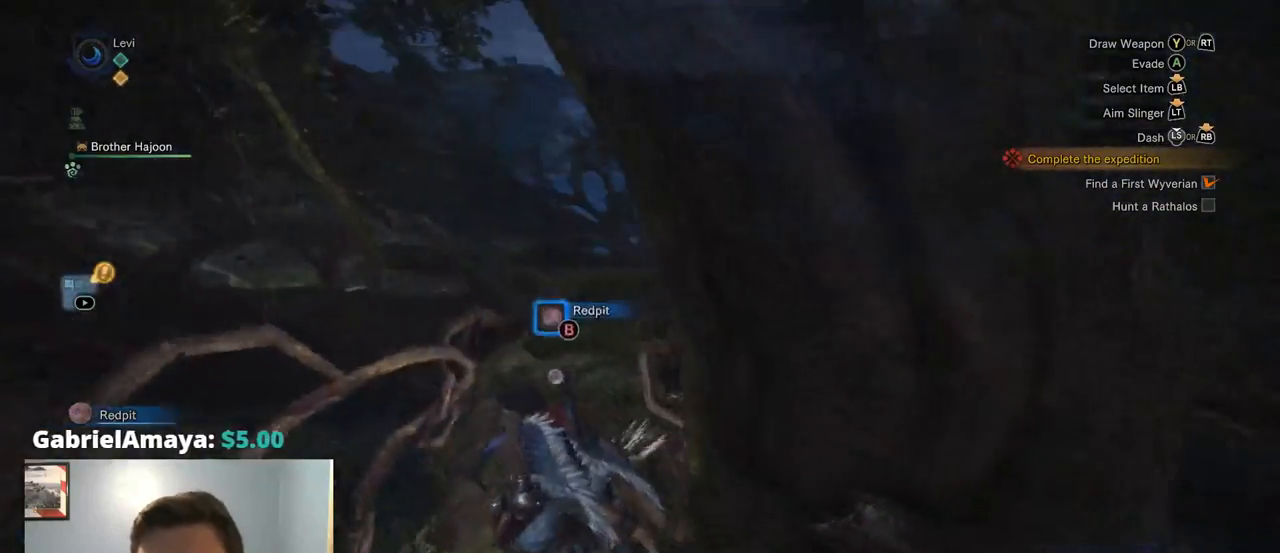
Gameplay with a controller (PlayStation layout); each line is a JSON object with the inputs held at the frame after it. "events" lists button and stick changes between this image and that frame as [ms after this image, input, new state], when the widget could be followed in between. Not read: L3.
{"buttons": [], "left_stick": "up", "right_stick": "center", "events": []}
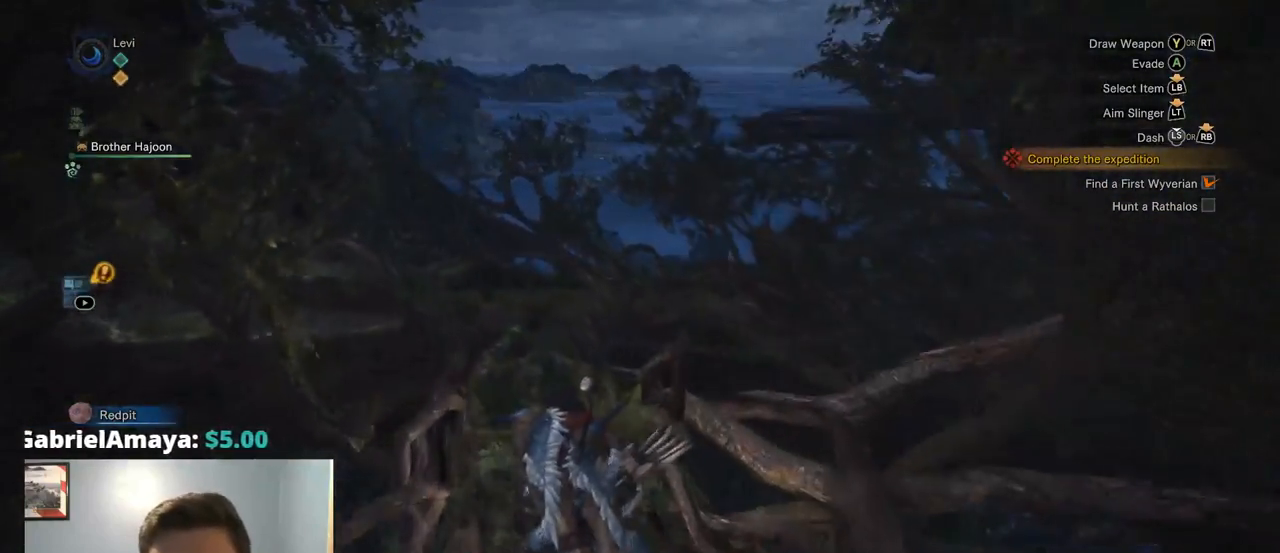
{"buttons": ["CIRCLE", "R1"], "left_stick": "up", "right_stick": "down-right", "events": [[234, "right_stick", "down"], [334, "R1", "down"], [334, "right_stick", "center"], [384, "right_stick", "down-right"], [484, "CIRCLE", "down"]]}
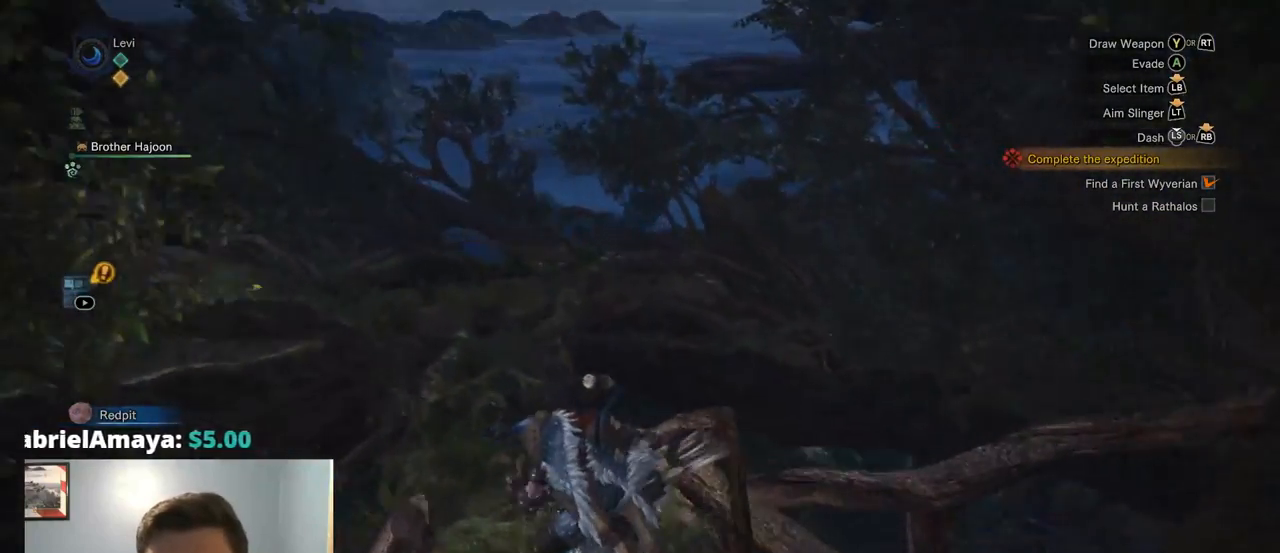
{"buttons": ["R1"], "left_stick": "up", "right_stick": "left", "events": [[34, "CIRCLE", "up"], [117, "left_stick", "up-left"], [117, "right_stick", "up-right"], [167, "right_stick", "center"], [400, "left_stick", "up"], [400, "right_stick", "left"]]}
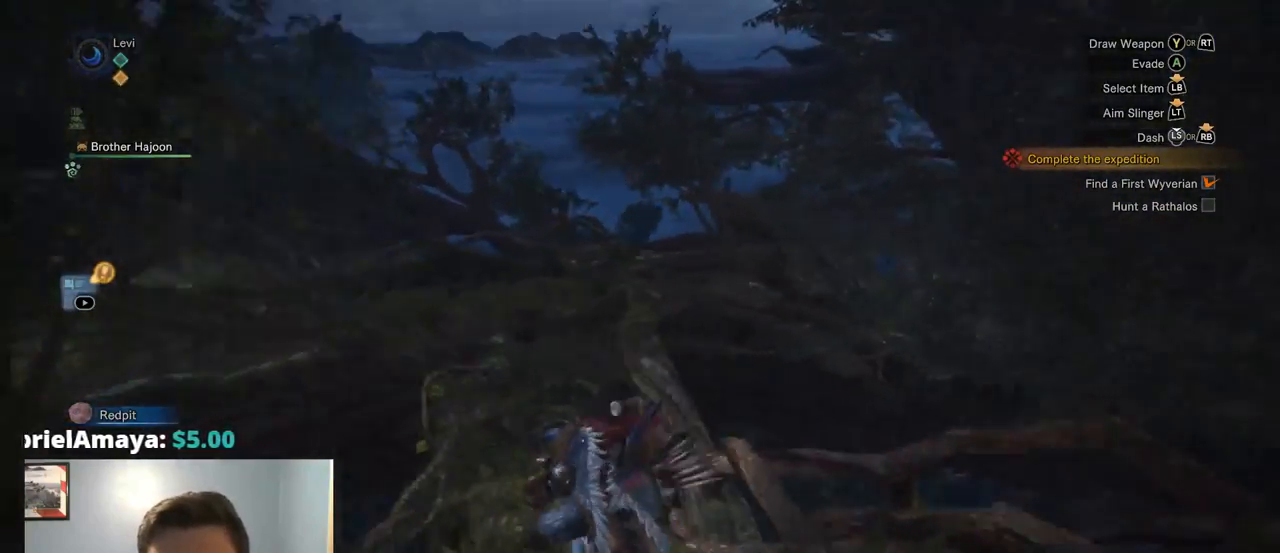
{"buttons": ["R1"], "left_stick": "up-right", "right_stick": "center", "events": [[267, "right_stick", "center"], [400, "left_stick", "up-right"]]}
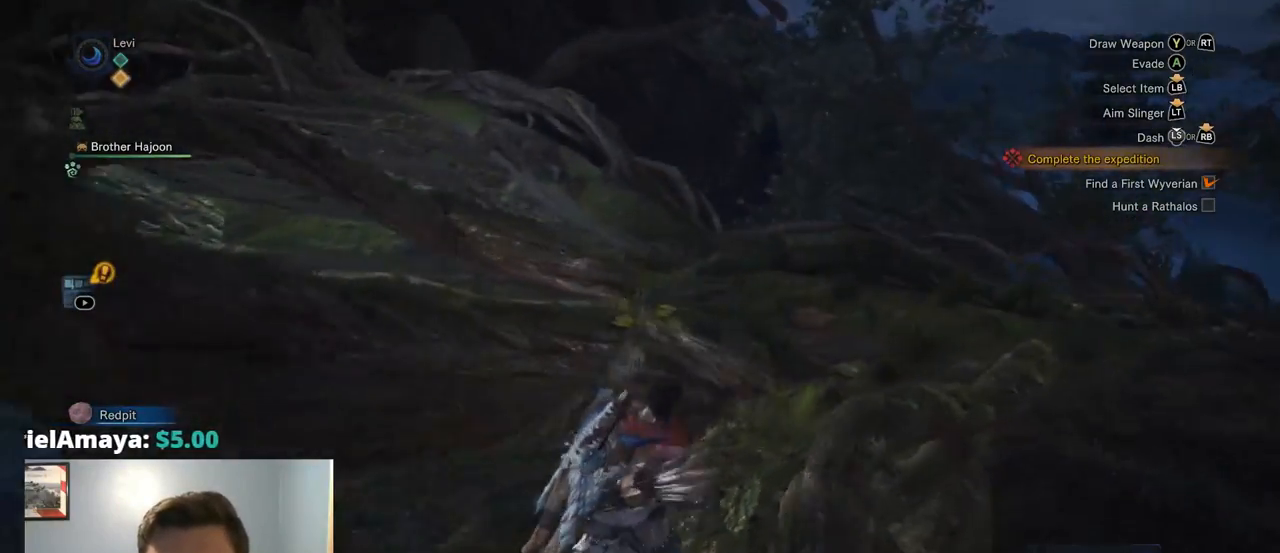
{"buttons": ["R1"], "left_stick": "up-right", "right_stick": "up-left", "events": [[34, "right_stick", "up-left"]]}
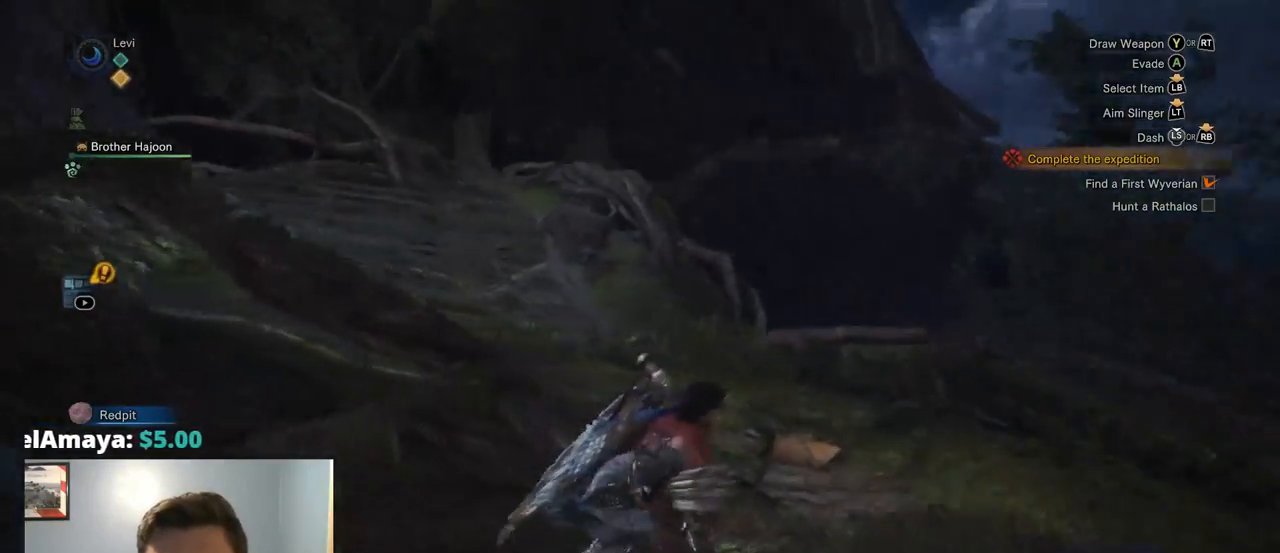
{"buttons": ["R1"], "left_stick": "up-right", "right_stick": "up-left", "events": [[234, "right_stick", "left"], [467, "right_stick", "up-left"]]}
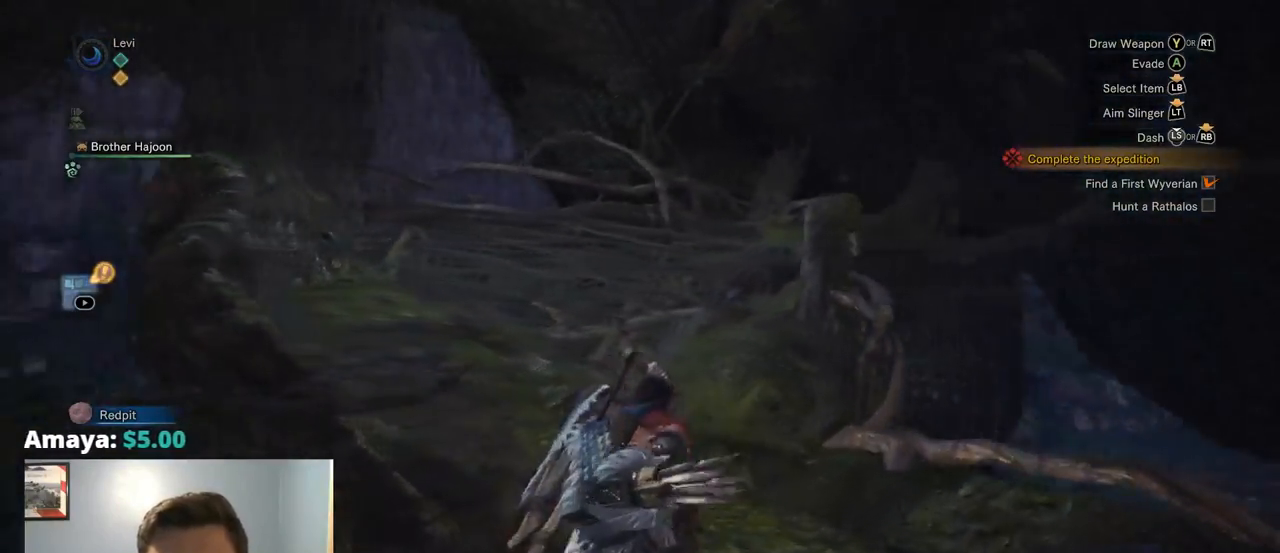
{"buttons": [], "left_stick": "up-right", "right_stick": "center", "events": [[200, "left_stick", "center"], [368, "right_stick", "center"], [418, "R1", "up"], [435, "left_stick", "up-right"]]}
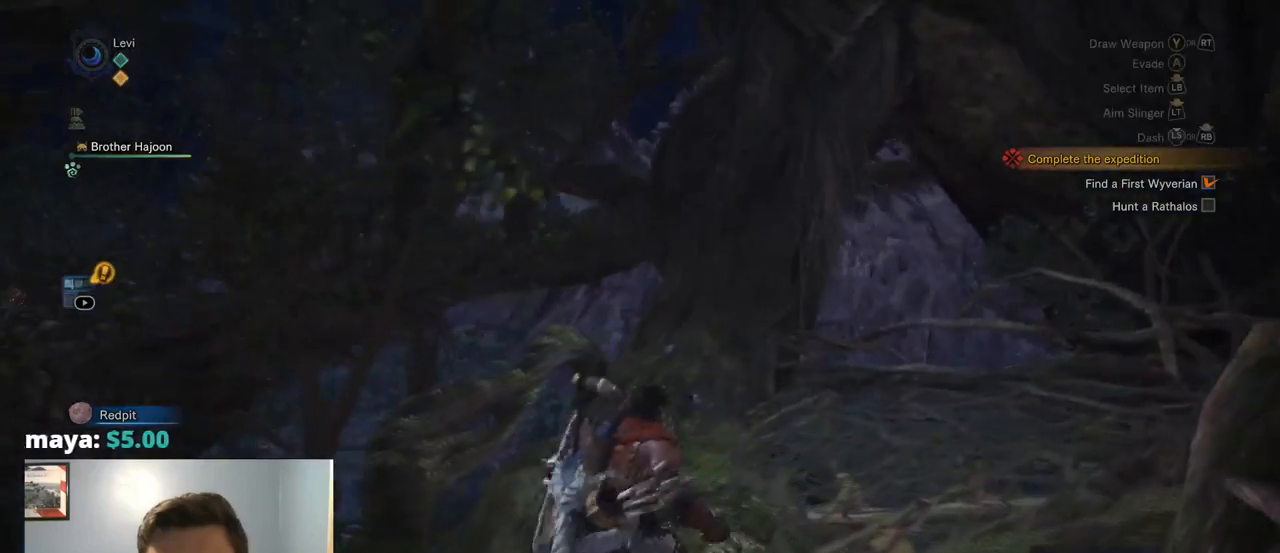
{"buttons": [], "left_stick": "center", "right_stick": "down-left", "events": [[350, "left_stick", "center"], [367, "right_stick", "down-left"]]}
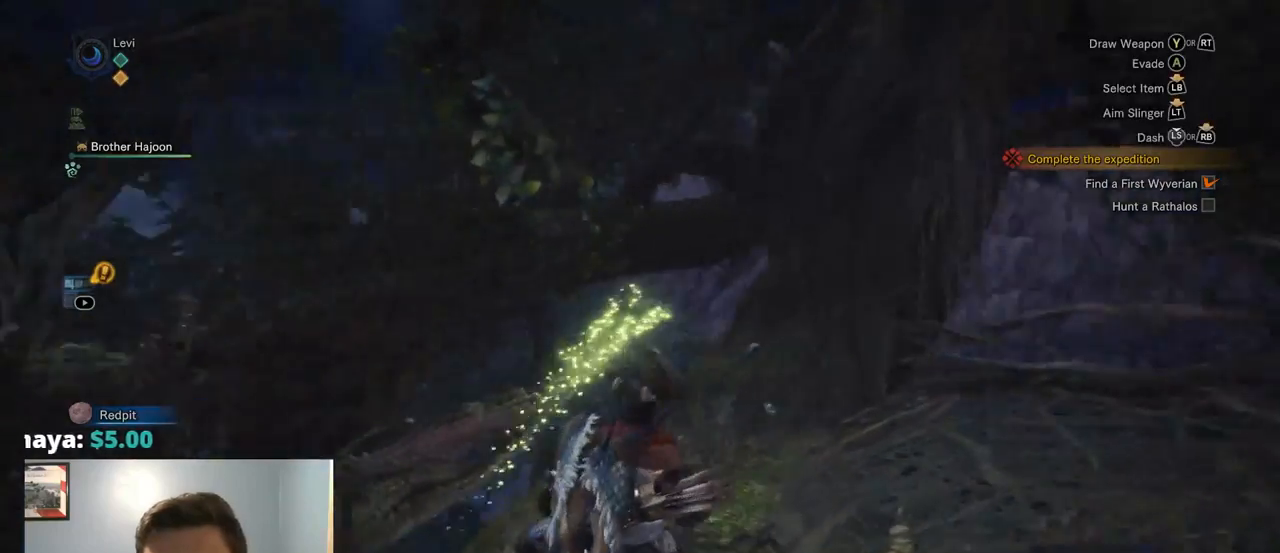
{"buttons": [], "left_stick": "up-right", "right_stick": "center", "events": [[150, "left_stick", "up-right"], [350, "right_stick", "center"]]}
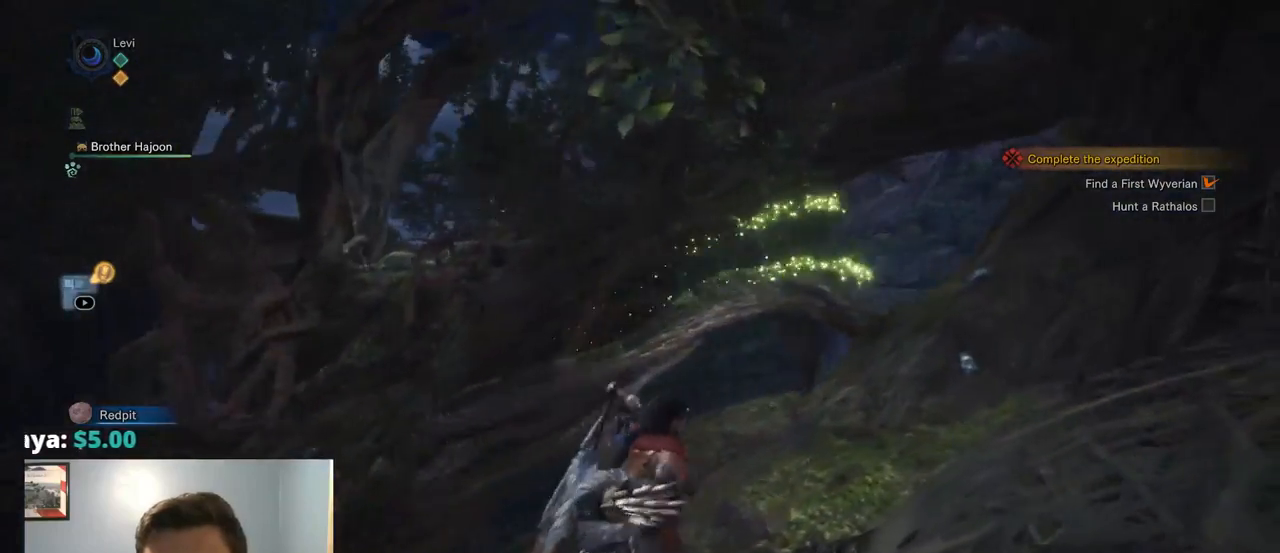
{"buttons": ["TRIANGLE"], "left_stick": "up-right", "right_stick": "down-left", "events": [[350, "right_stick", "down-left"], [450, "TRIANGLE", "down"]]}
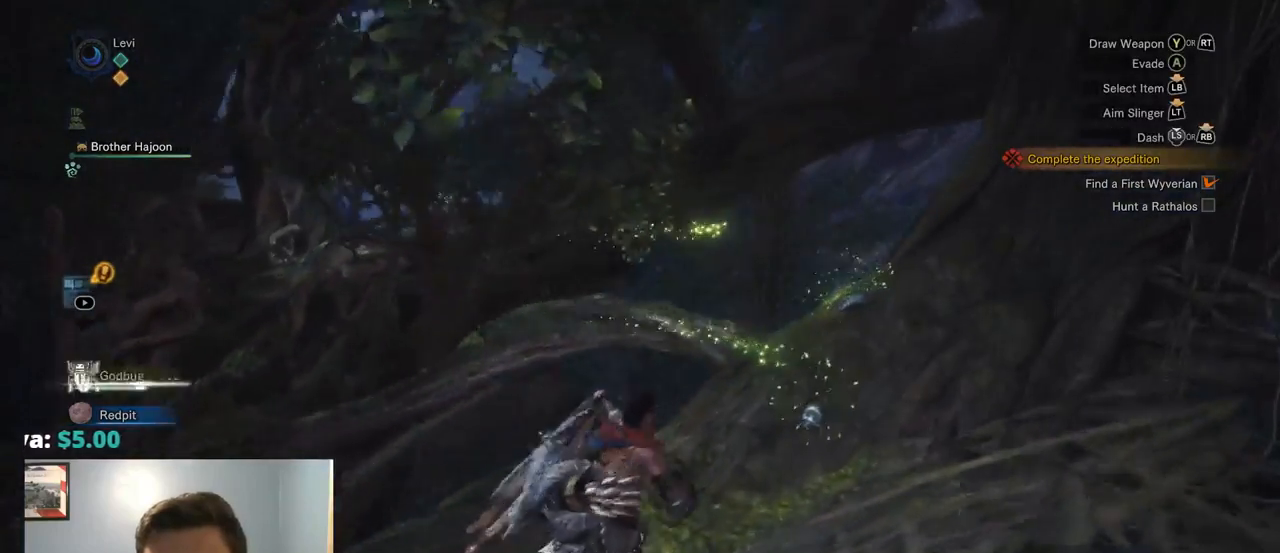
{"buttons": ["CIRCLE"], "left_stick": "center", "right_stick": "center", "events": [[17, "TRIANGLE", "up"], [17, "right_stick", "center"], [434, "left_stick", "center"], [500, "CIRCLE", "down"]]}
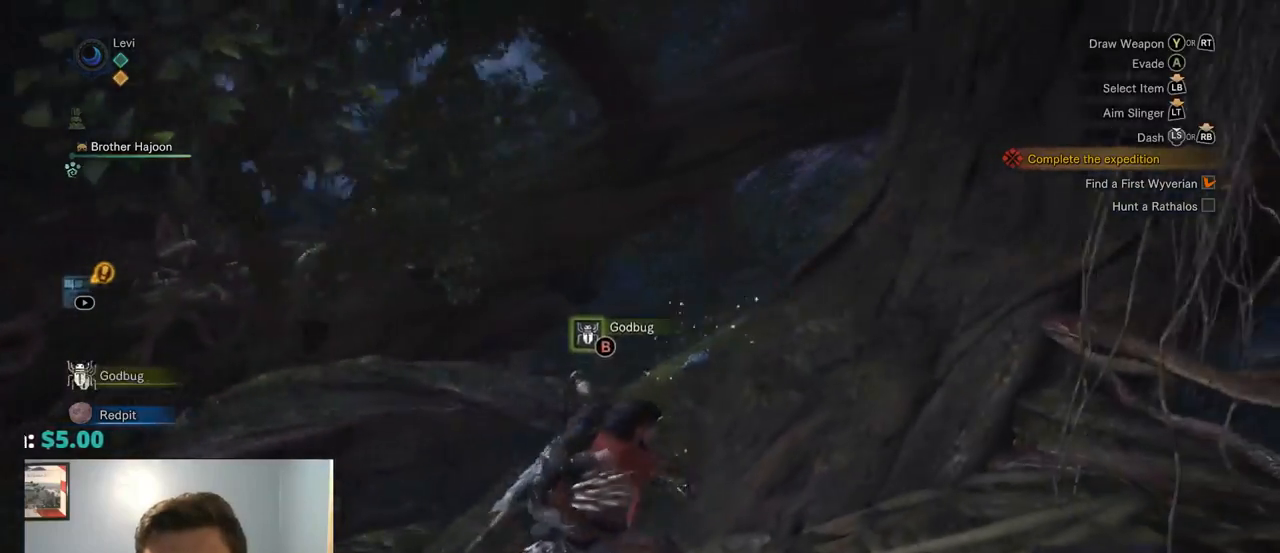
{"buttons": [], "left_stick": "up", "right_stick": "center", "events": [[117, "CIRCLE", "up"], [150, "left_stick", "up-right"], [367, "left_stick", "up"]]}
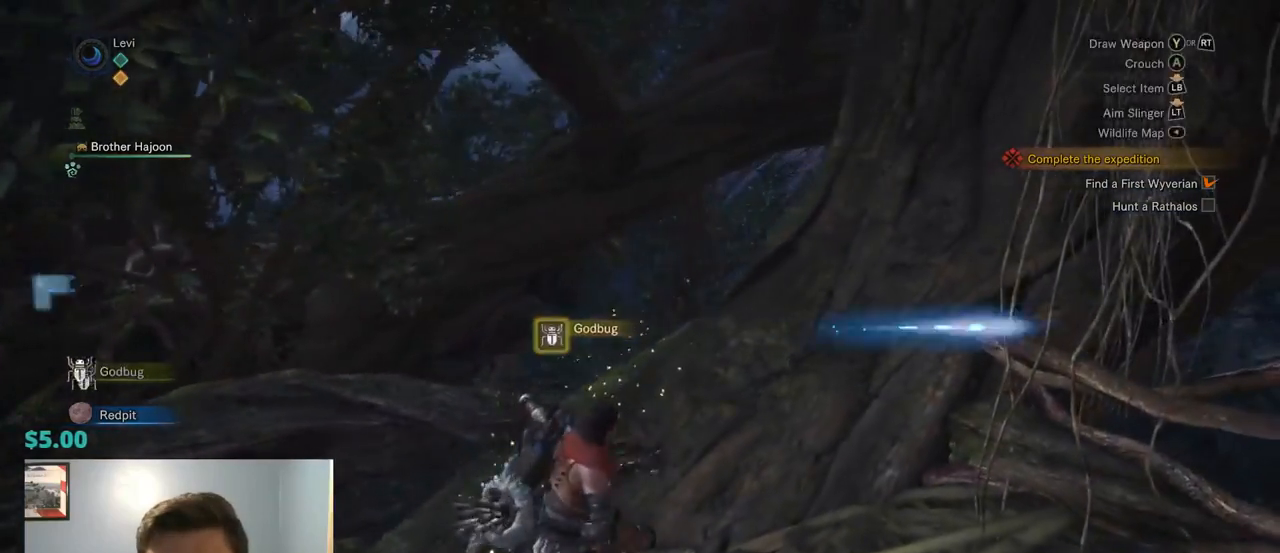
{"buttons": [], "left_stick": "left", "right_stick": "left", "events": [[50, "CIRCLE", "down"], [150, "CIRCLE", "up"], [334, "left_stick", "left"], [434, "CROSS", "down"], [450, "CROSS", "up"], [484, "right_stick", "left"]]}
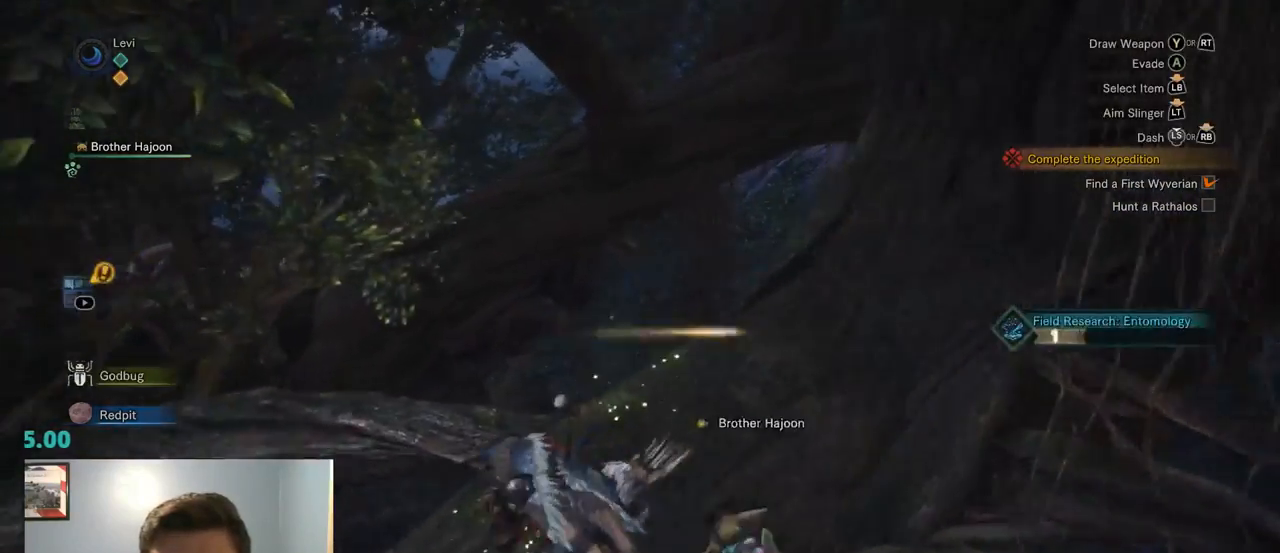
{"buttons": [], "left_stick": "down-left", "right_stick": "center", "events": [[250, "right_stick", "center"], [300, "left_stick", "down-left"], [384, "CIRCLE", "down"], [484, "CIRCLE", "up"]]}
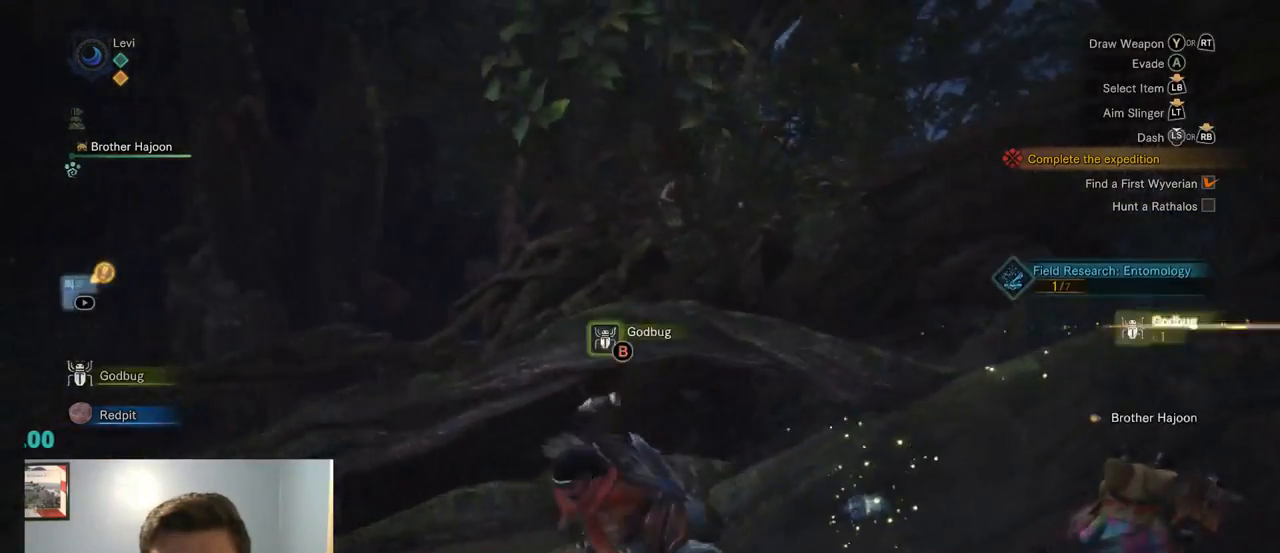
{"buttons": ["R1"], "left_stick": "up-left", "right_stick": "left", "events": [[34, "left_stick", "left"], [167, "right_stick", "left"], [434, "left_stick", "up-left"], [500, "R1", "down"]]}
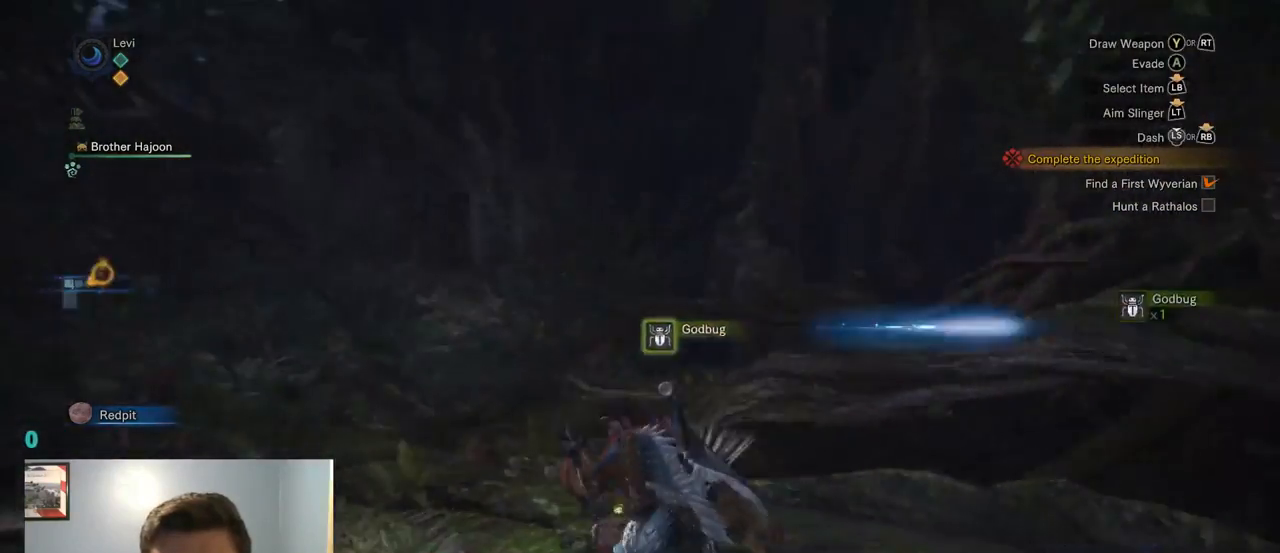
{"buttons": ["R1"], "left_stick": "up", "right_stick": "center"}
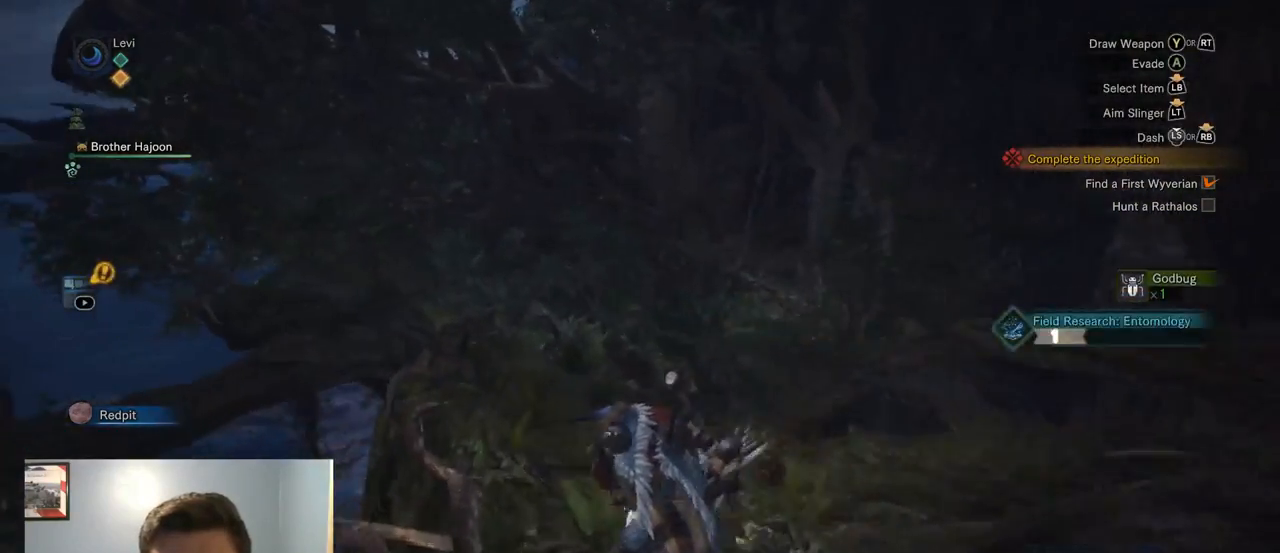
{"buttons": ["R1"], "left_stick": "up", "right_stick": "center", "events": [[184, "right_stick", "left"], [367, "right_stick", "center"]]}
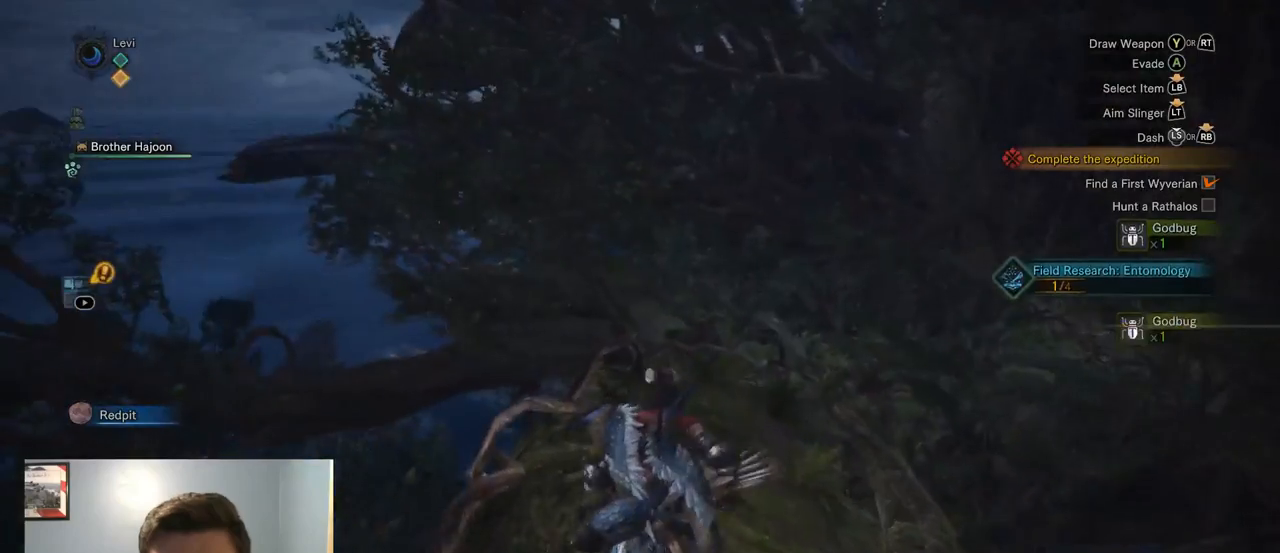
{"buttons": ["R1"], "left_stick": "up", "right_stick": "center", "events": [[84, "right_stick", "left"], [334, "right_stick", "down-left"], [484, "right_stick", "center"]]}
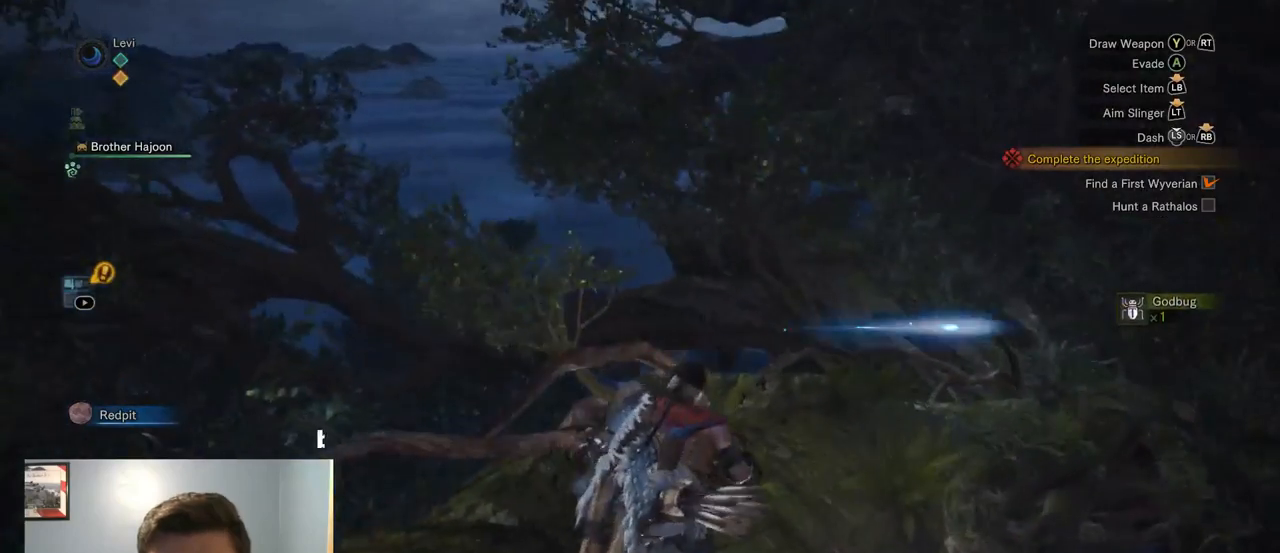
{"buttons": ["R1"], "left_stick": "up-right", "right_stick": "right", "events": [[34, "left_stick", "up-right"], [467, "right_stick", "right"]]}
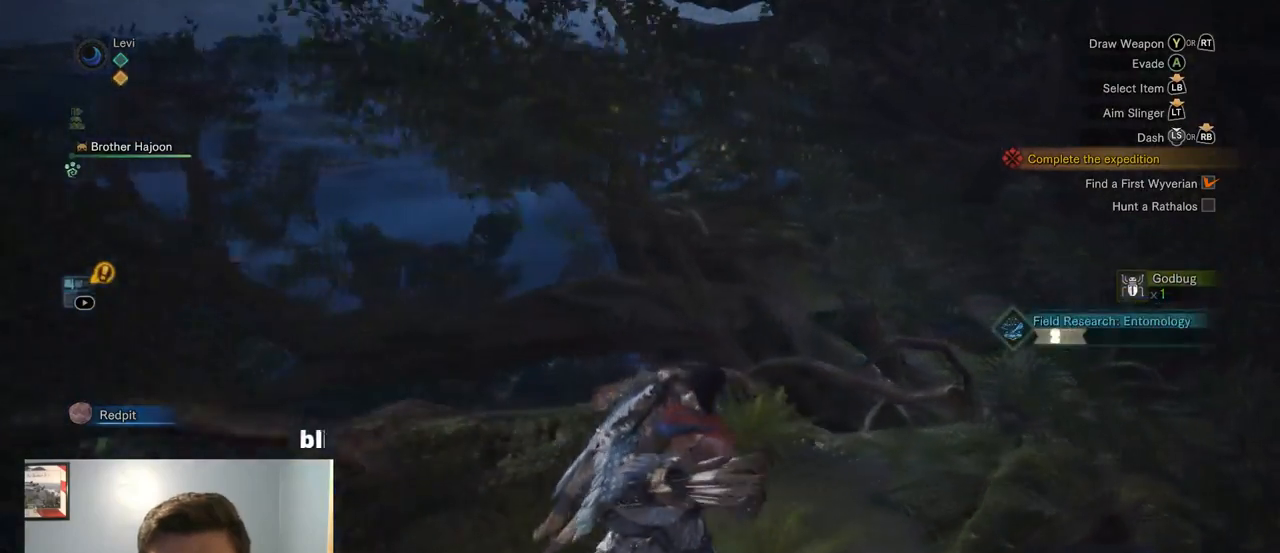
{"buttons": ["R1"], "left_stick": "up", "right_stick": "center", "events": [[217, "right_stick", "down-right"], [384, "left_stick", "up"], [500, "right_stick", "center"]]}
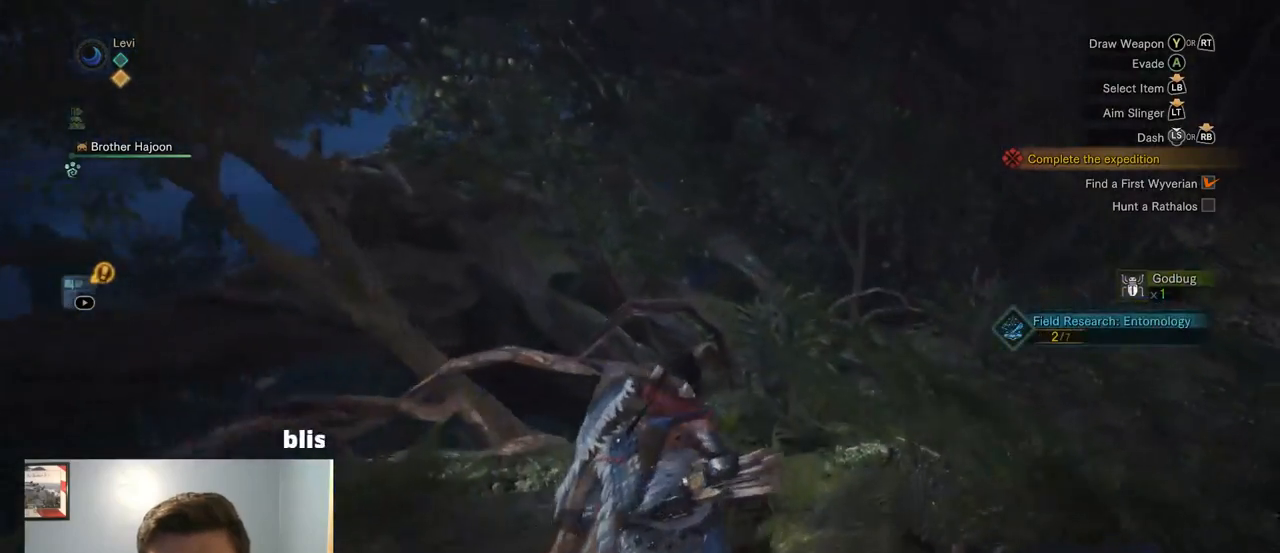
{"buttons": ["R1"], "left_stick": "up-right", "right_stick": "down-right", "events": [[317, "right_stick", "down-right"], [500, "left_stick", "up-right"]]}
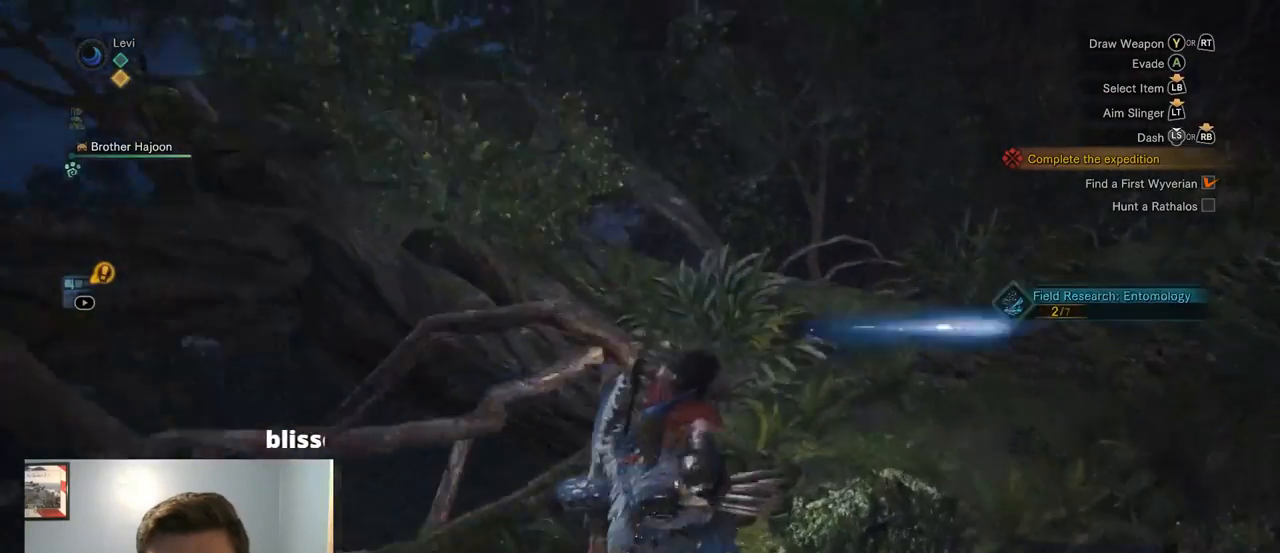
{"buttons": ["R1"], "left_stick": "up-right", "right_stick": "left", "events": [[50, "right_stick", "center"], [200, "right_stick", "left"], [250, "right_stick", "center"], [417, "right_stick", "left"]]}
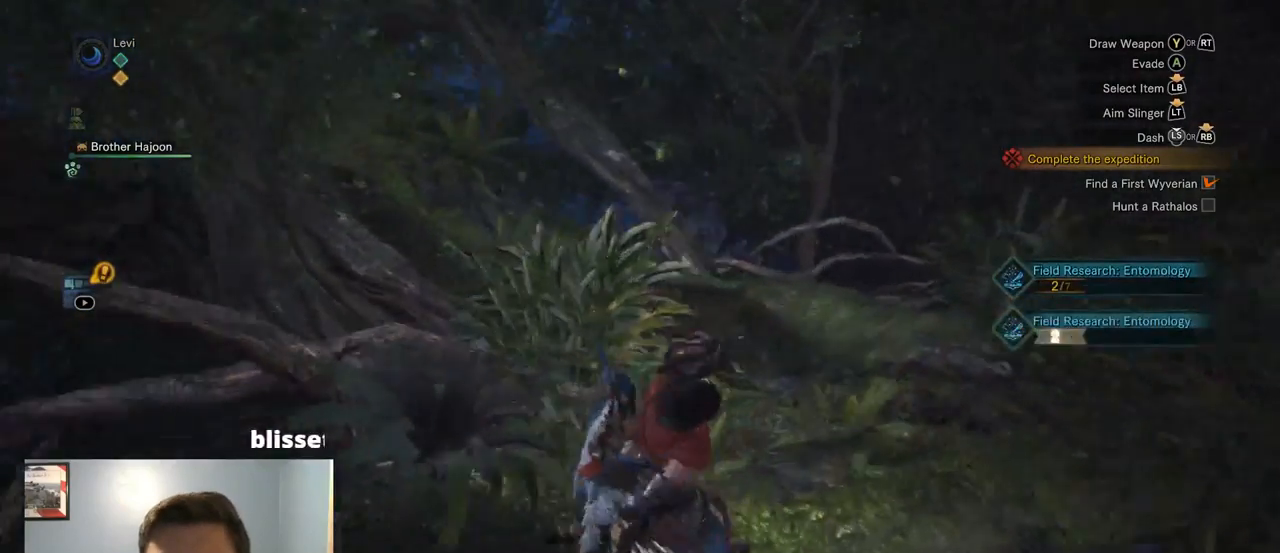
{"buttons": ["R1"], "left_stick": "up", "right_stick": "up-left", "events": [[34, "right_stick", "up-left"], [150, "left_stick", "up"]]}
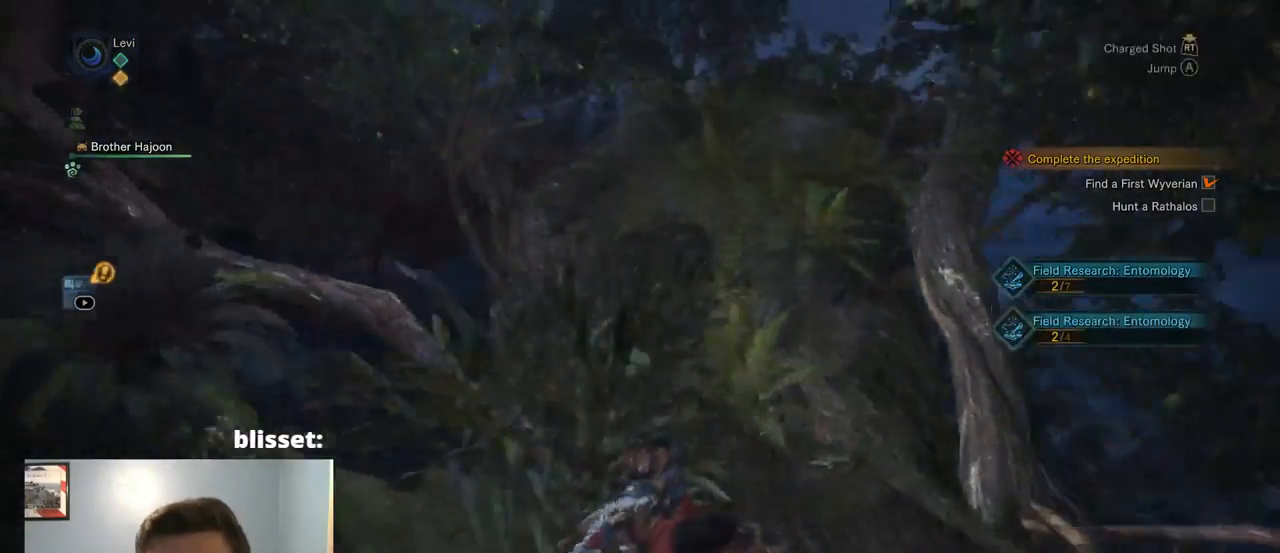
{"buttons": ["R1"], "left_stick": "up", "right_stick": "down", "events": [[67, "right_stick", "up"], [234, "right_stick", "center"], [400, "right_stick", "down"]]}
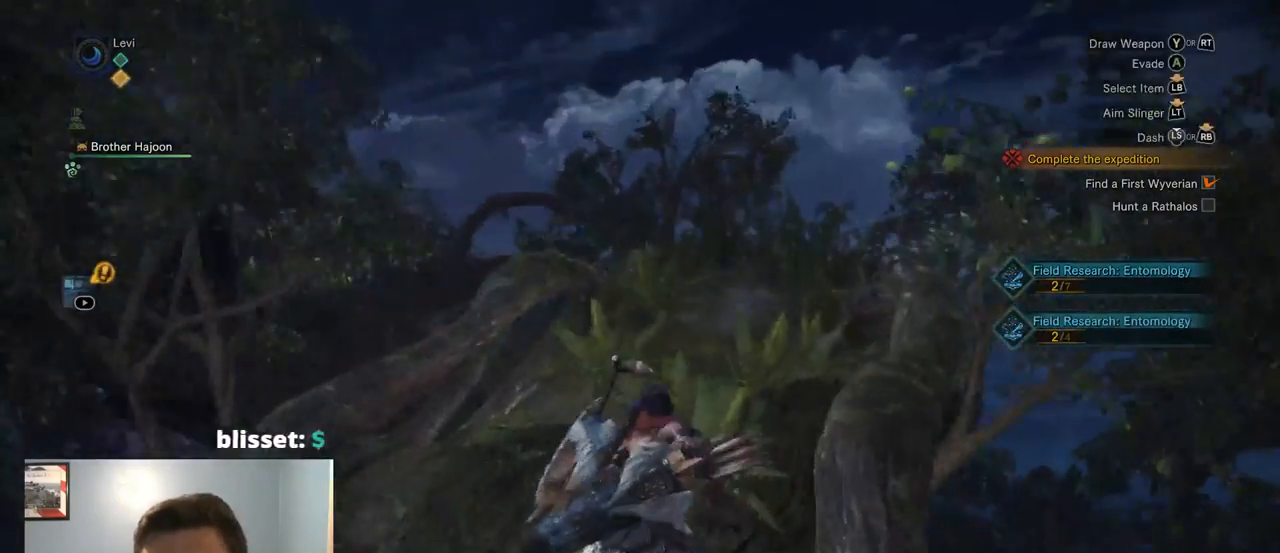
{"buttons": ["R1"], "left_stick": "up", "right_stick": "center", "events": [[34, "right_stick", "down-right"], [217, "right_stick", "center"]]}
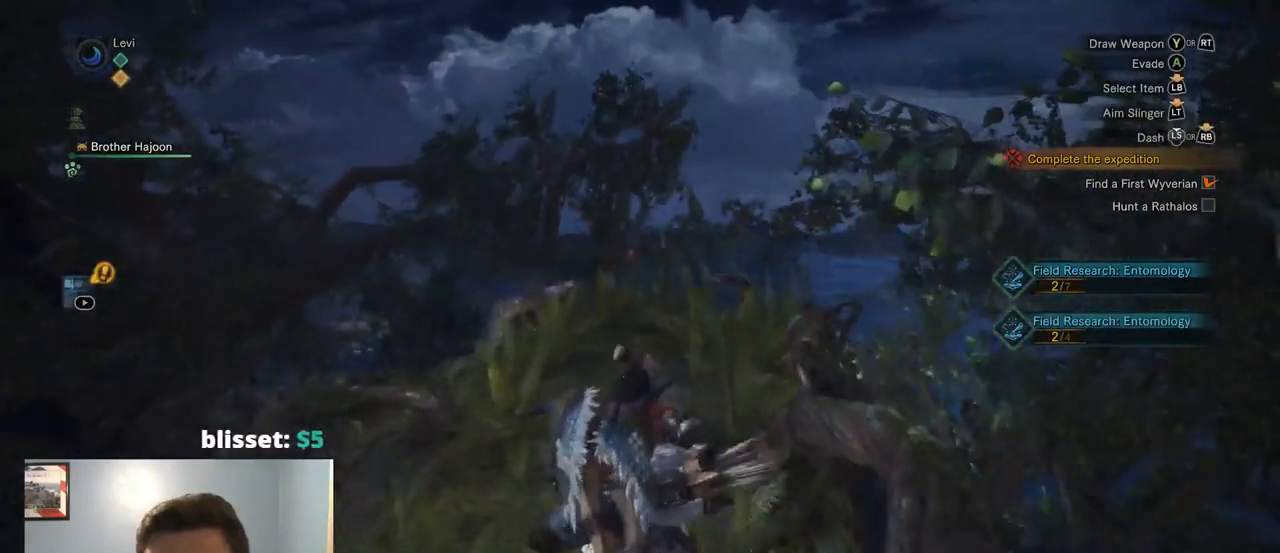
{"buttons": [], "left_stick": "up", "right_stick": "center", "events": [[217, "right_stick", "down"], [284, "R1", "up"], [450, "right_stick", "center"]]}
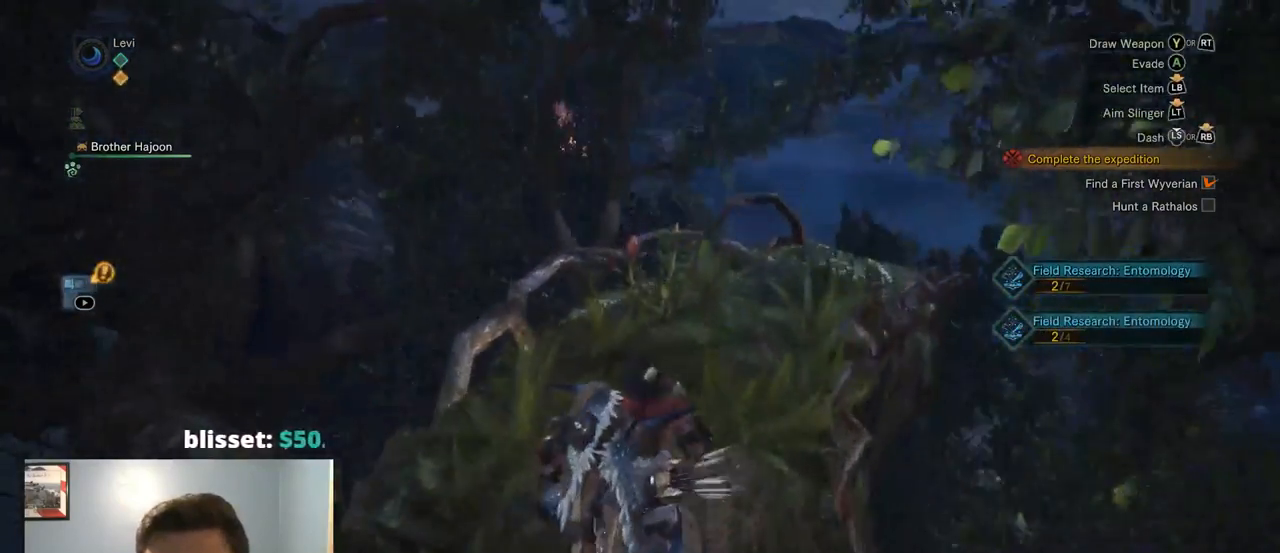
{"buttons": [], "left_stick": "up", "right_stick": "down-right", "events": [[450, "right_stick", "down-right"]]}
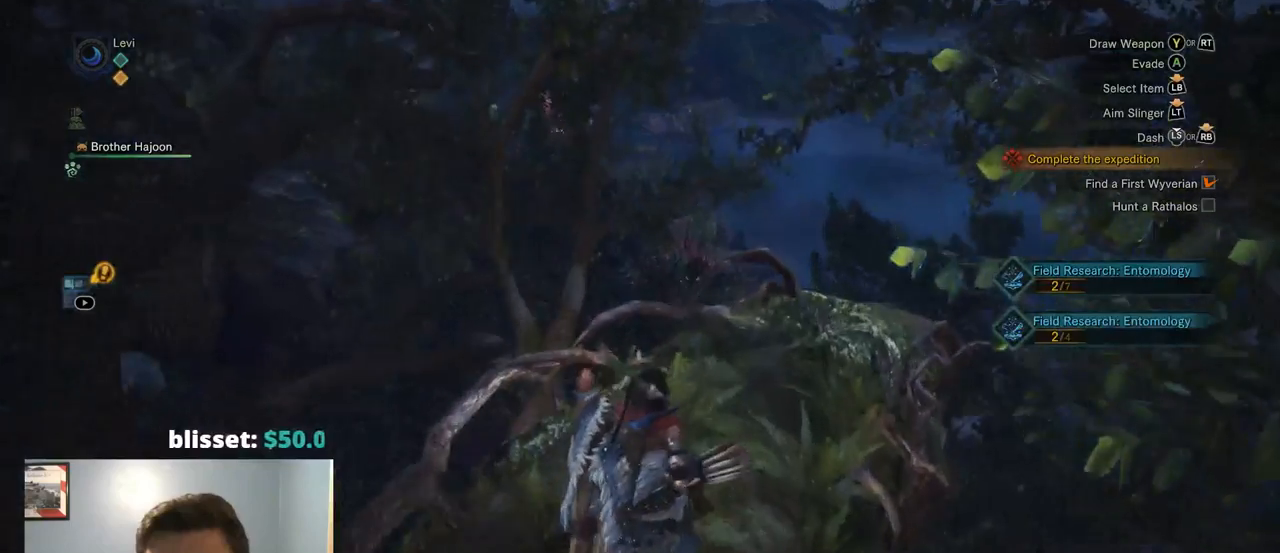
{"buttons": [], "left_stick": "up", "right_stick": "down-right", "events": [[300, "right_stick", "center"], [400, "right_stick", "down-right"]]}
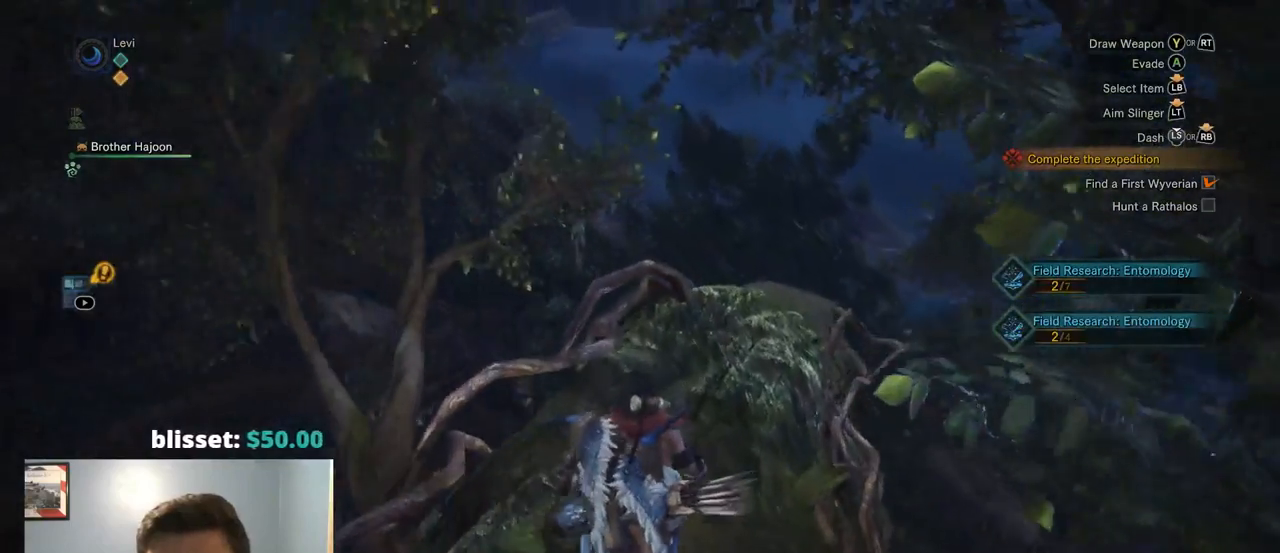
{"buttons": [], "left_stick": "up", "right_stick": "center", "events": [[50, "right_stick", "down"], [284, "right_stick", "down-left"], [384, "right_stick", "center"]]}
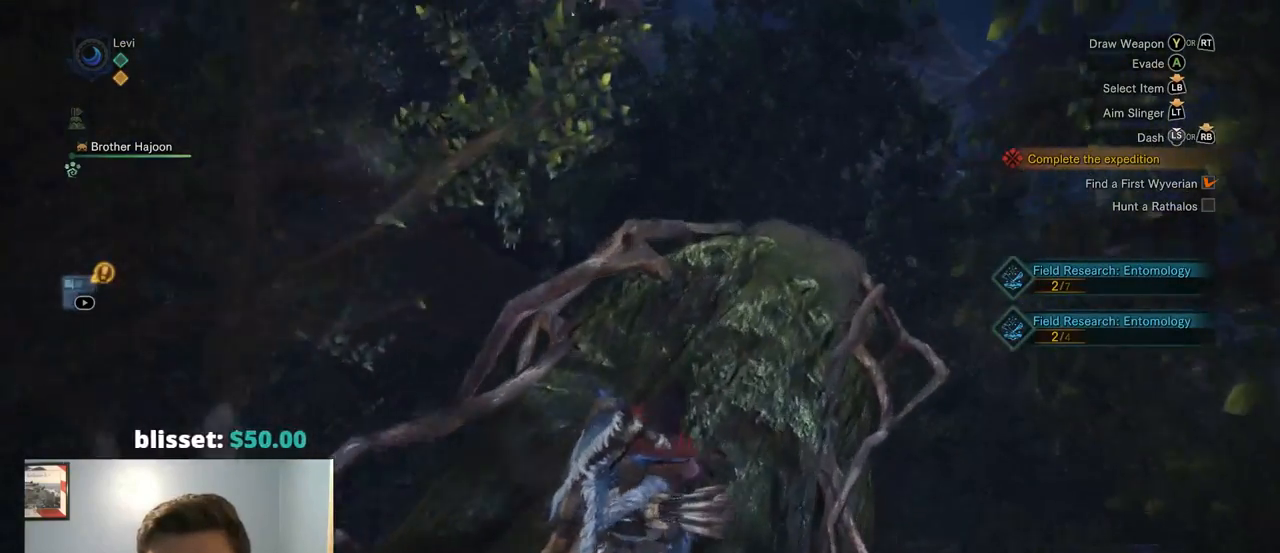
{"buttons": [], "left_stick": "up", "right_stick": "left", "events": [[100, "right_stick", "left"], [250, "left_stick", "up-right"], [417, "left_stick", "up"]]}